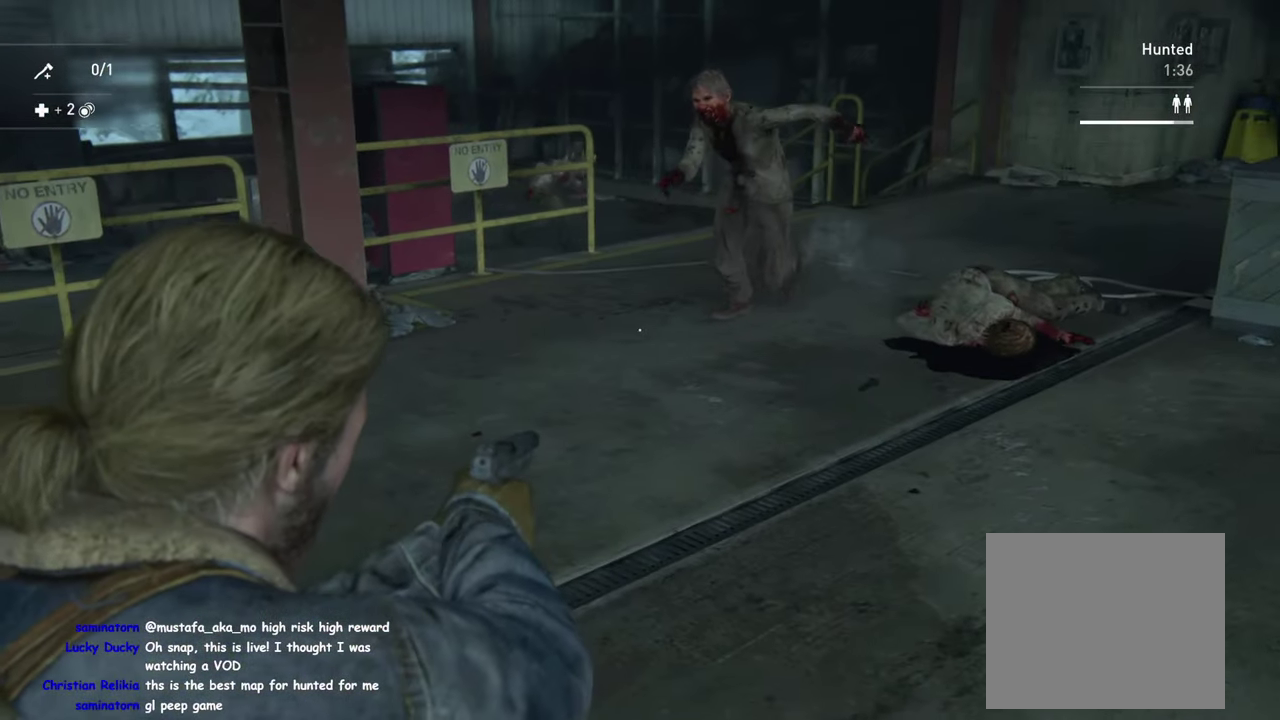
Gameplay with a controller (PlayStation layout); each line is a JSON object with the inputs held at the frame after it. "events" lists button and stick changes between this image and that frame as [ms after this image, input, new state], when the widget could be followed in between. Not read: R1.
{"buttons": ["L2"], "left_stick": "center", "right_stick": "center", "events": [[234, "right_stick", "right"], [267, "R2", "down"], [284, "right_stick", "down-right"], [334, "right_stick", "down"], [384, "R2", "up"], [484, "right_stick", "center"]]}
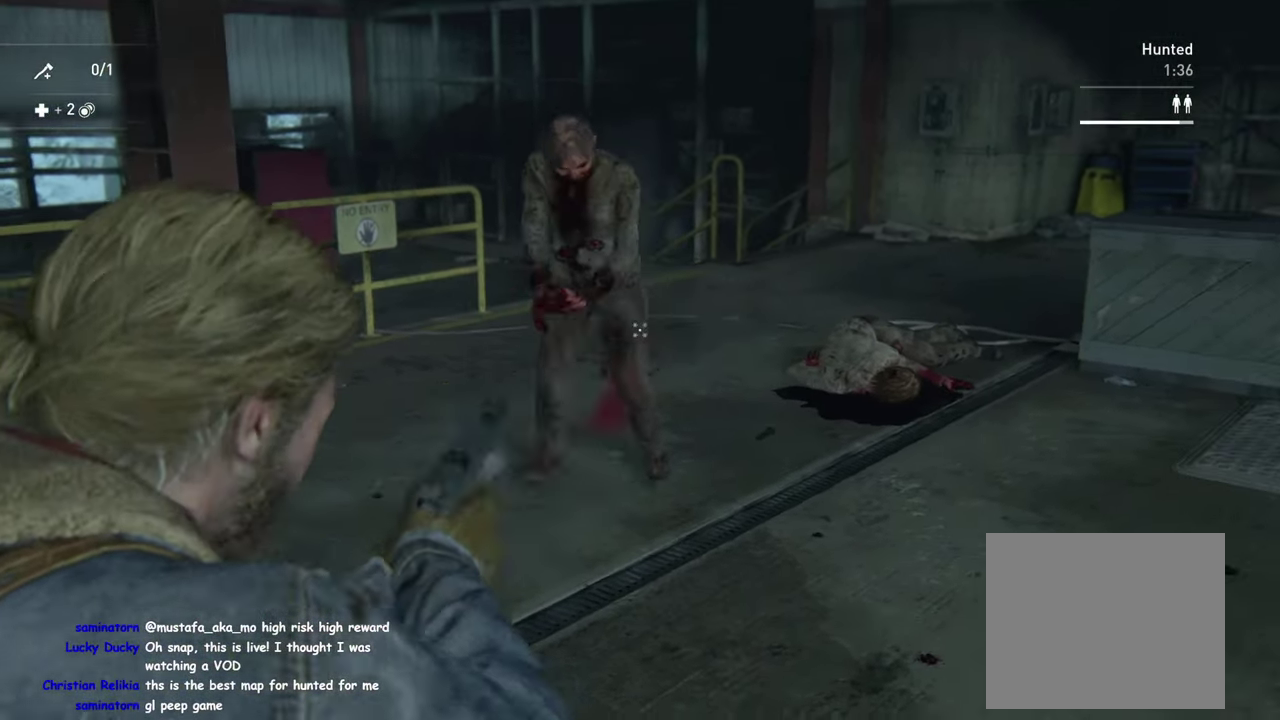
{"buttons": [], "left_stick": "up", "right_stick": "center", "events": [[67, "left_stick", "up-right"], [217, "L2", "up"], [217, "left_stick", "up"]]}
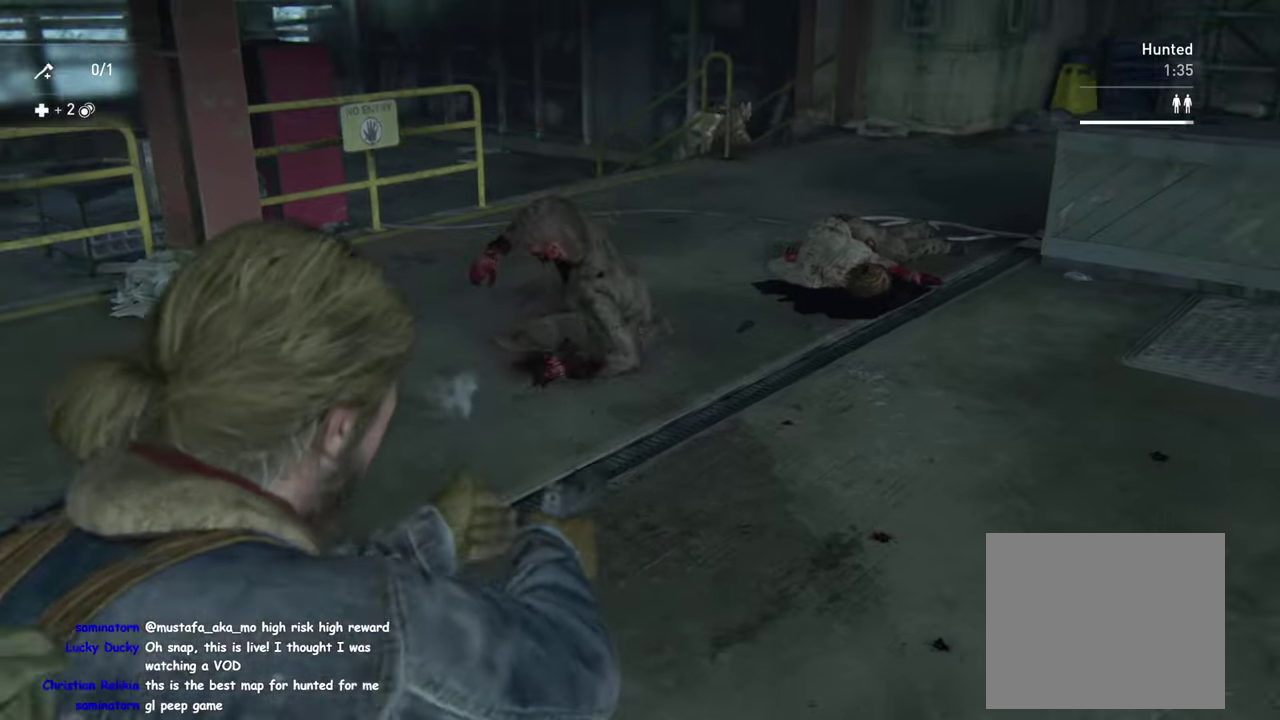
{"buttons": ["L2"], "left_stick": "center", "right_stick": "center", "events": [[116, "L2", "down"], [116, "right_stick", "up-right"], [266, "left_stick", "center"], [266, "right_stick", "center"]]}
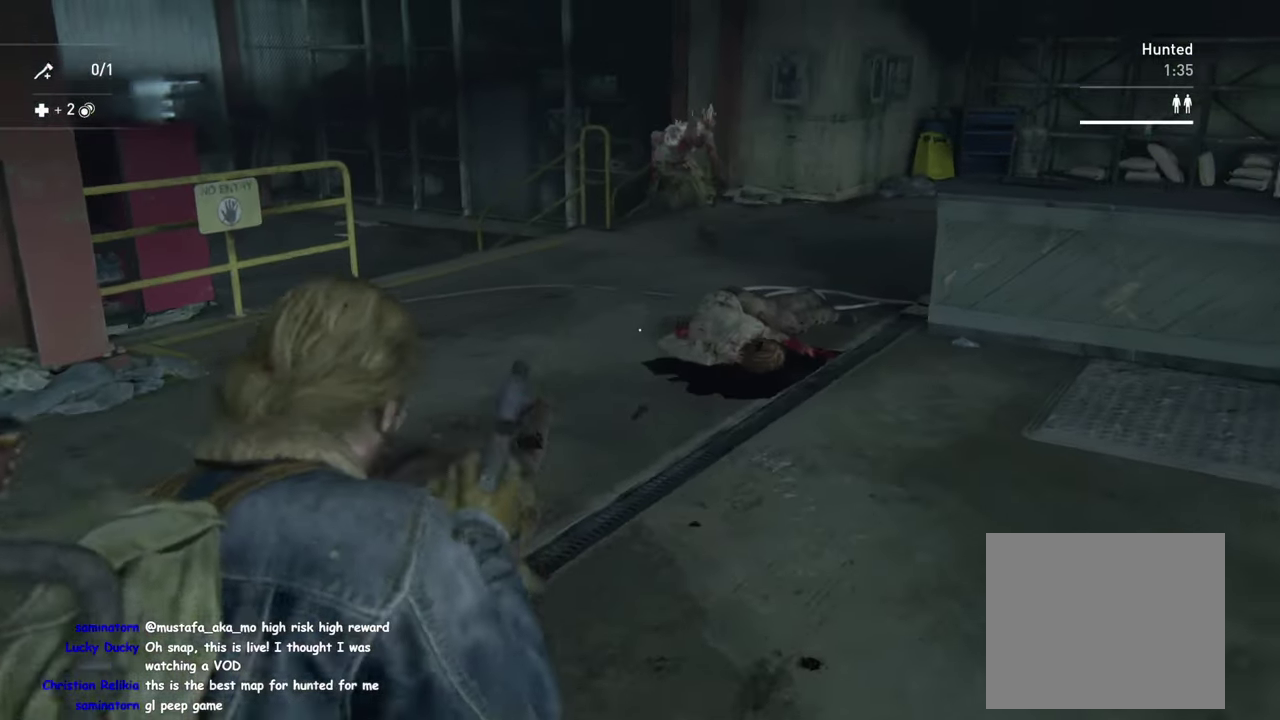
{"buttons": ["L2", "R2"], "left_stick": "center", "right_stick": "up-right"}
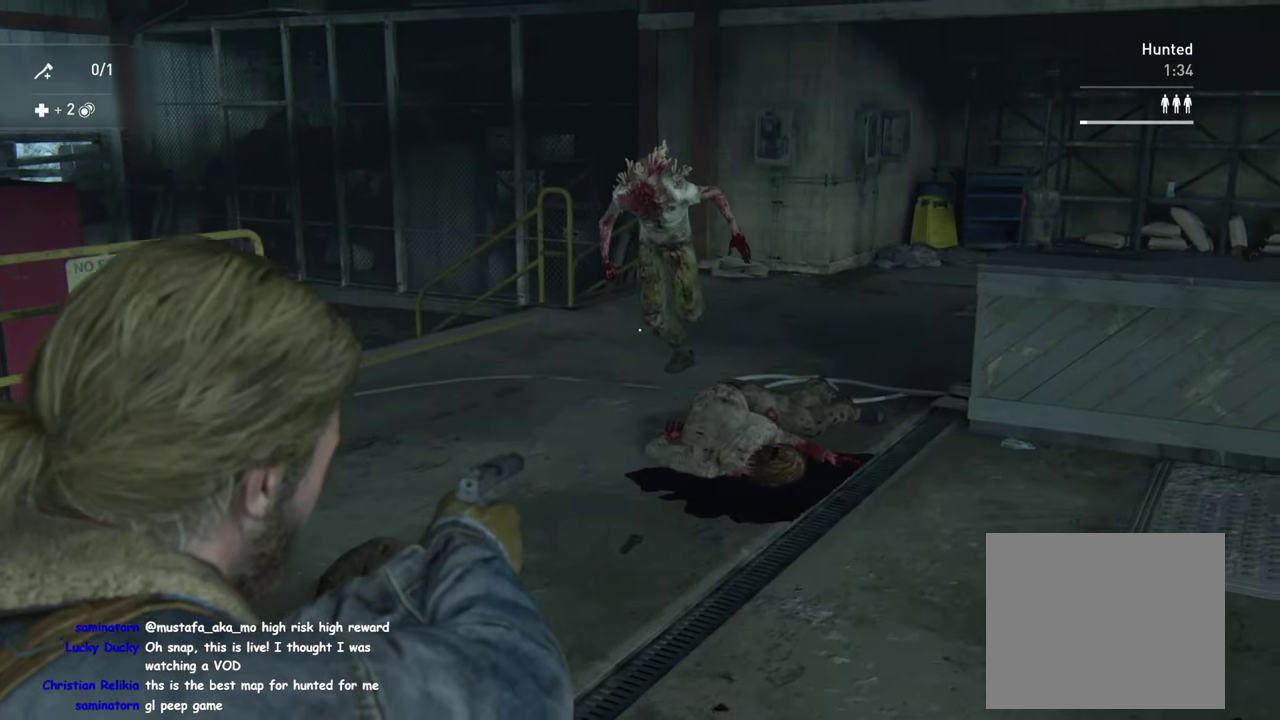
{"buttons": [], "left_stick": "up", "right_stick": "center", "events": [[50, "right_stick", "center"], [66, "R2", "up"], [100, "L2", "up"], [183, "SQUARE", "down"], [216, "left_stick", "up-left"], [333, "SQUARE", "up"], [500, "left_stick", "up"]]}
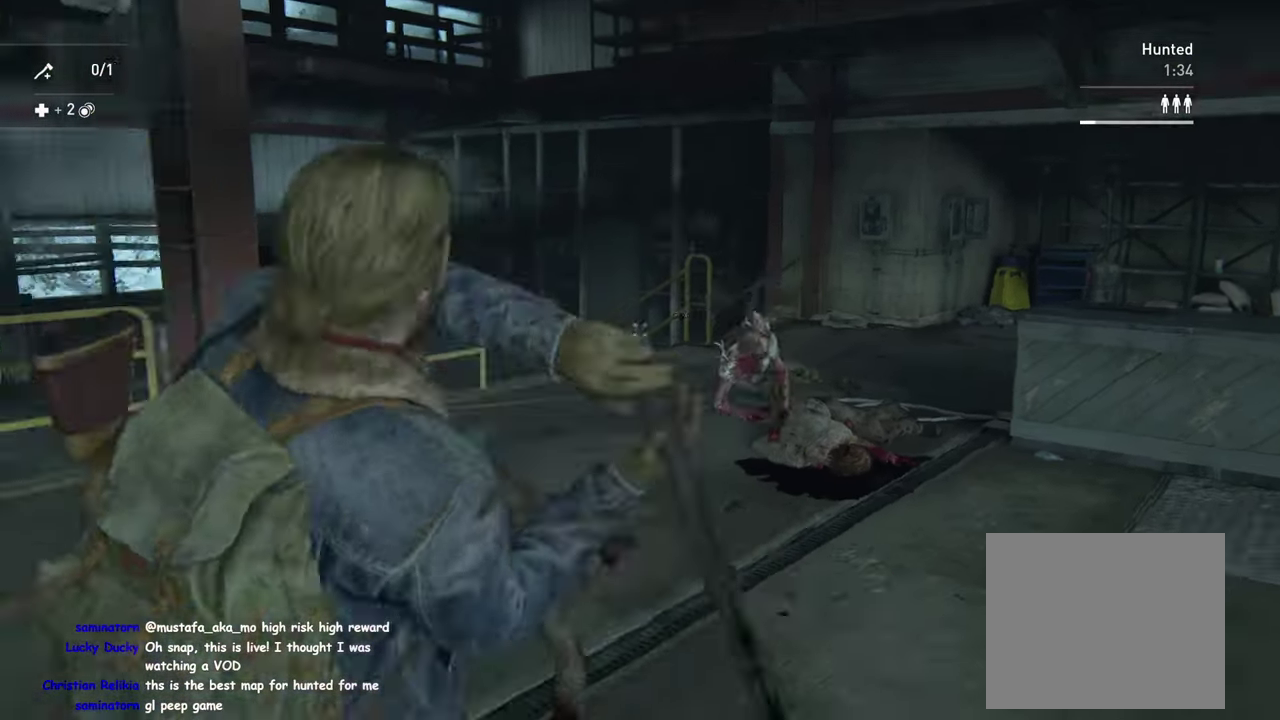
{"buttons": ["L1"], "left_stick": "up-right", "right_stick": "right", "events": [[83, "right_stick", "down-right"], [233, "L1", "down"], [316, "left_stick", "up-right"], [316, "right_stick", "right"]]}
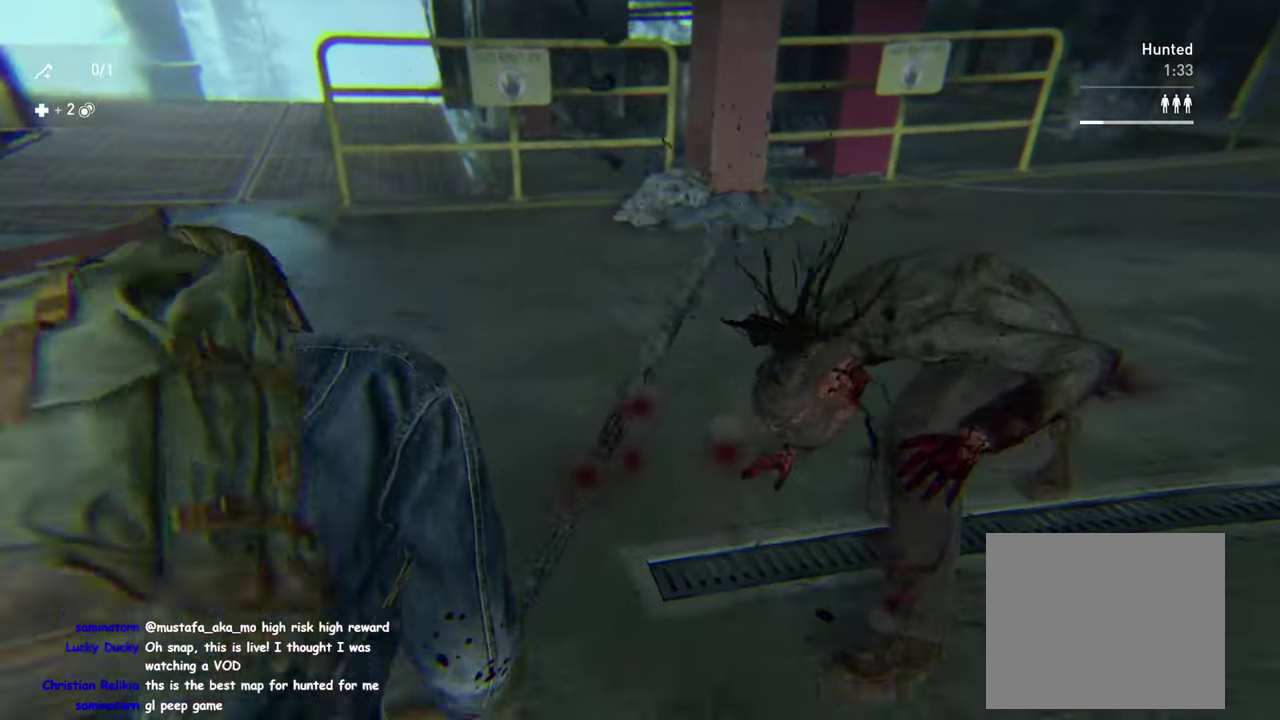
{"buttons": ["L1", "DPAD_RIGHT"], "left_stick": "up", "right_stick": "center", "events": [[33, "right_stick", "up-right"], [200, "left_stick", "up"], [300, "right_stick", "center"], [416, "DPAD_RIGHT", "down"]]}
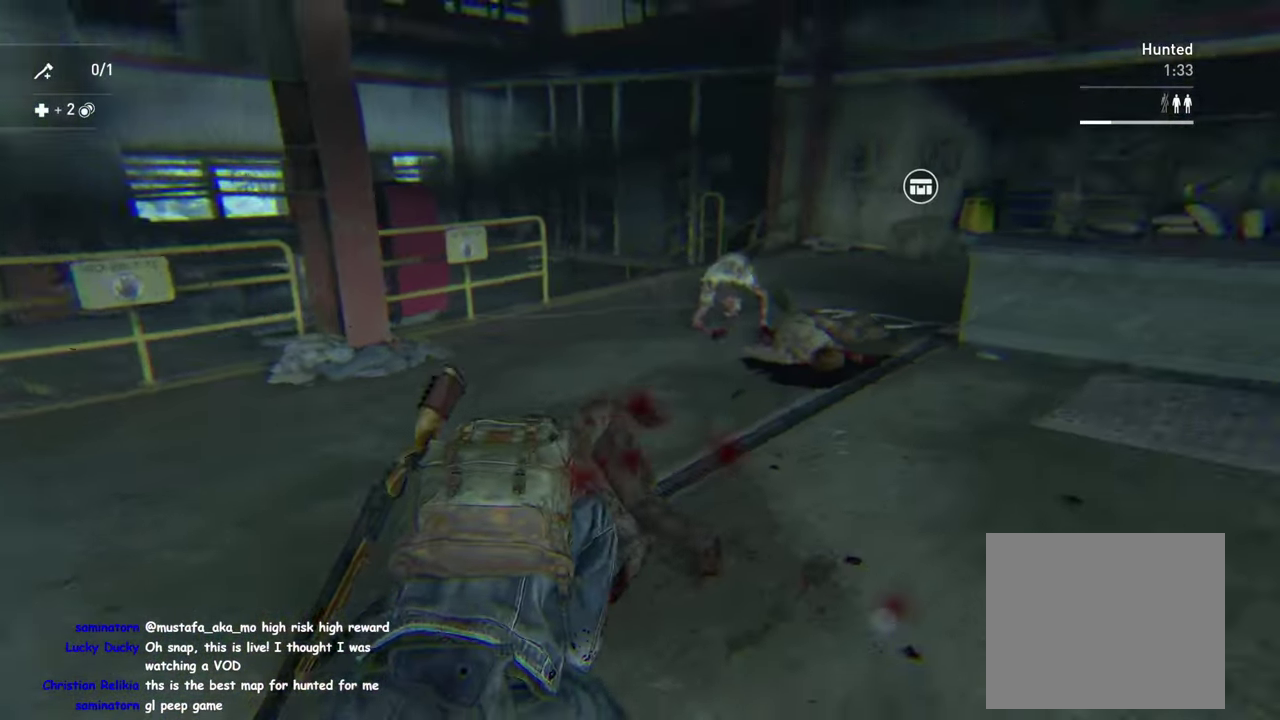
{"buttons": [], "left_stick": "up", "right_stick": "center", "events": [[33, "DPAD_RIGHT", "up"], [450, "L1", "up"]]}
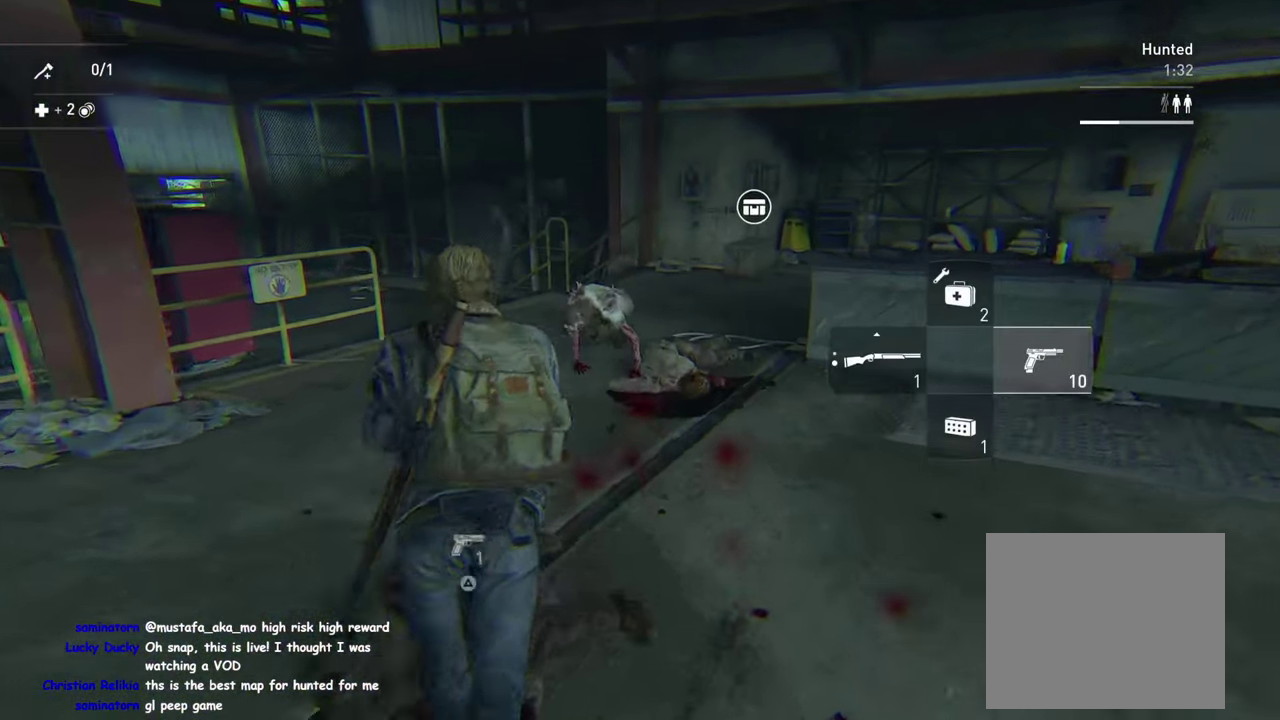
{"buttons": [], "left_stick": "up", "right_stick": "center", "events": [[233, "SQUARE", "down"], [350, "SQUARE", "up"]]}
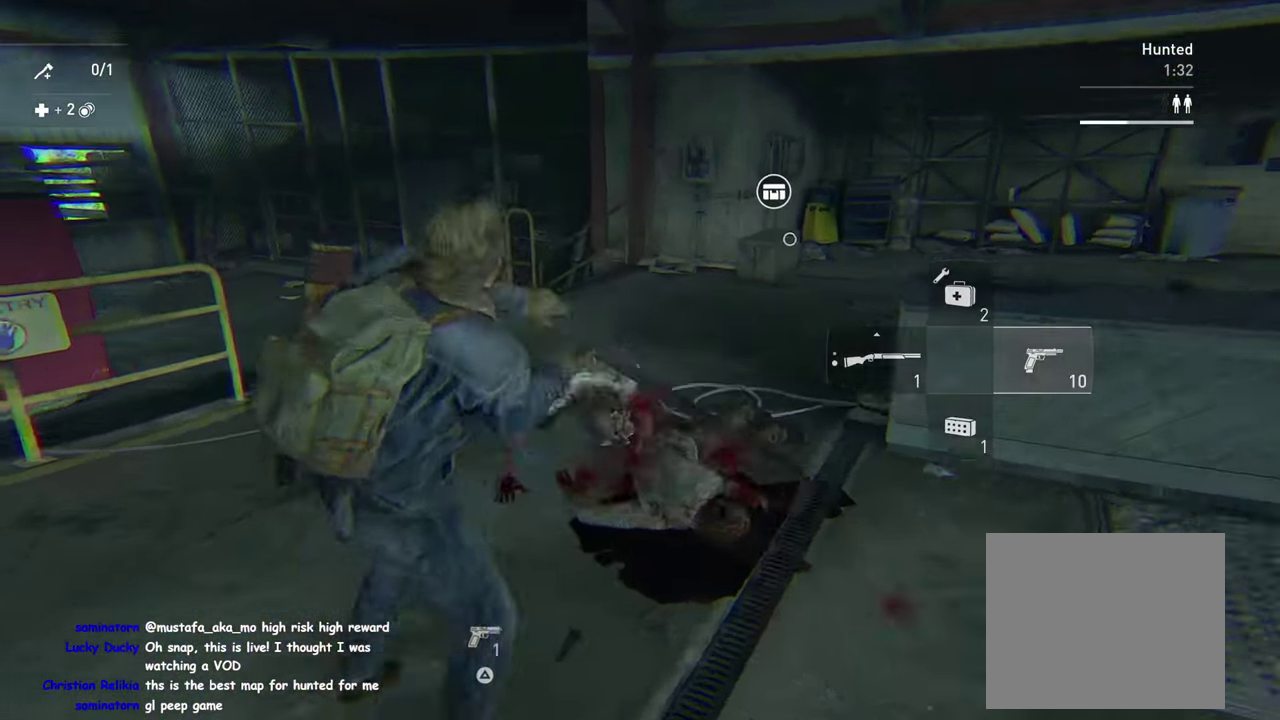
{"buttons": ["L1"], "left_stick": "up", "right_stick": "right", "events": [[250, "right_stick", "down-right"], [283, "L1", "down"], [300, "right_stick", "right"], [333, "DPAD_RIGHT", "down"], [450, "DPAD_RIGHT", "up"]]}
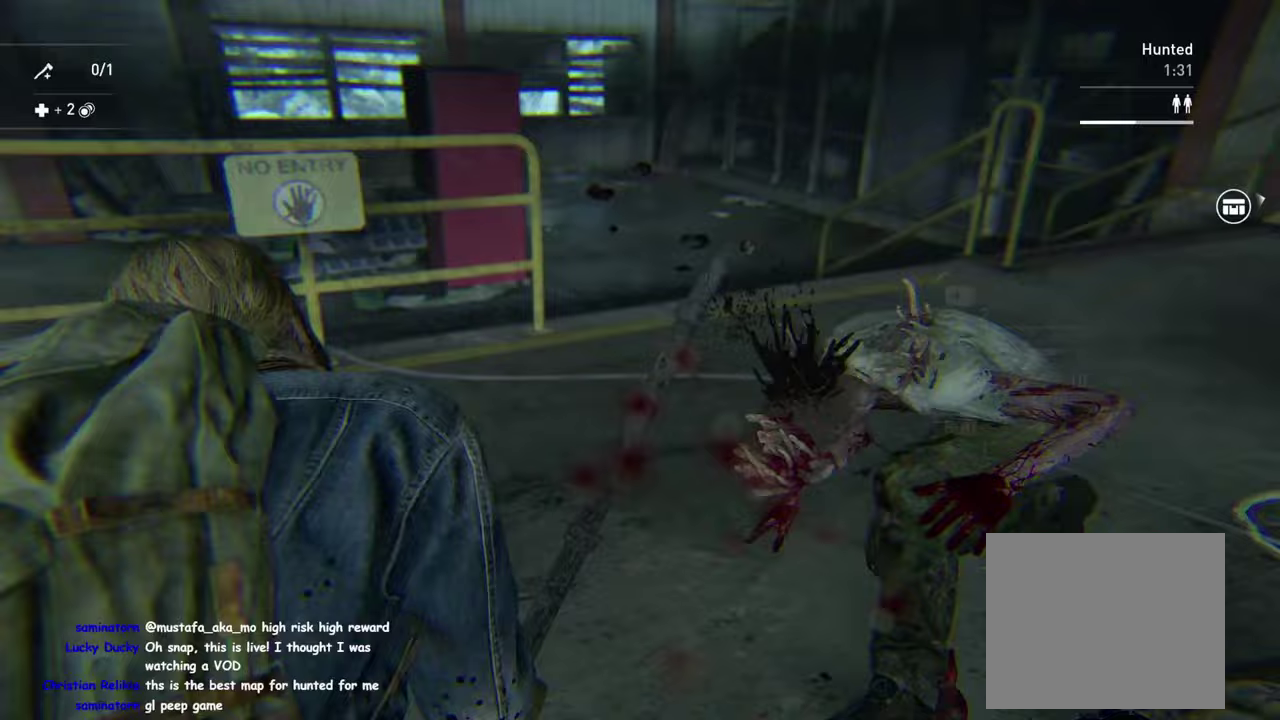
{"buttons": ["L1"], "left_stick": "up-left", "right_stick": "right", "events": [[500, "left_stick", "up-left"]]}
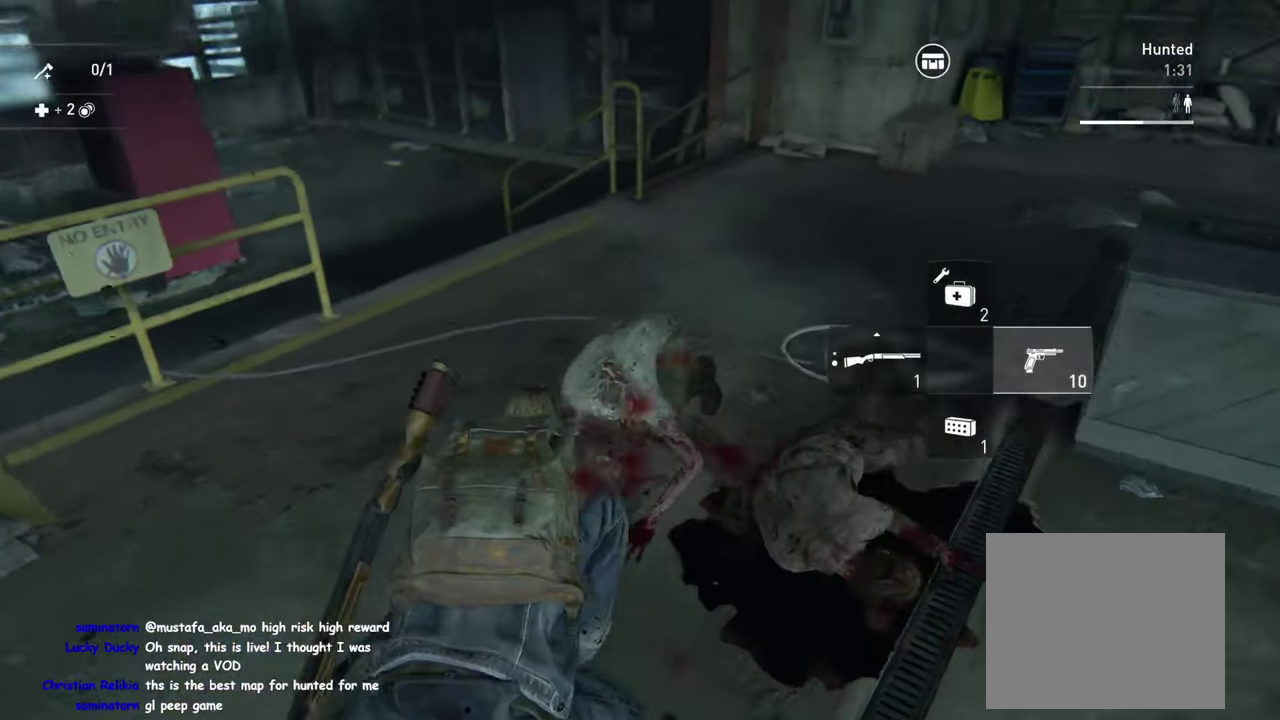
{"buttons": ["L1"], "left_stick": "up-right", "right_stick": "center", "events": [[117, "TRIANGLE", "down"], [250, "TRIANGLE", "up"], [333, "TRIANGLE", "down"], [383, "left_stick", "right"], [400, "right_stick", "up-right"], [417, "TRIANGLE", "up"], [483, "right_stick", "center"], [500, "left_stick", "up-right"]]}
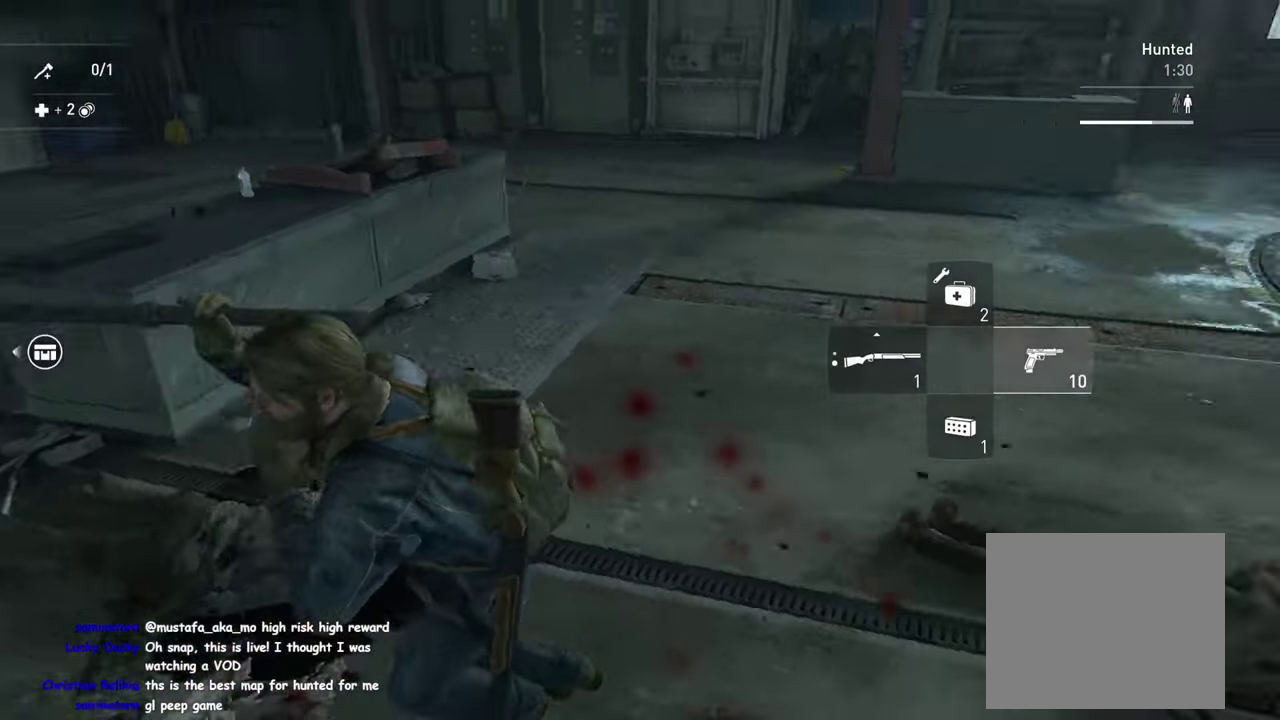
{"buttons": ["L1"], "left_stick": "up", "right_stick": "left", "events": [[133, "left_stick", "down-left"], [167, "TRIANGLE", "down"], [200, "left_stick", "up-right"], [267, "TRIANGLE", "up"], [333, "left_stick", "up"], [367, "TRIANGLE", "down"], [433, "right_stick", "left"], [467, "TRIANGLE", "up"]]}
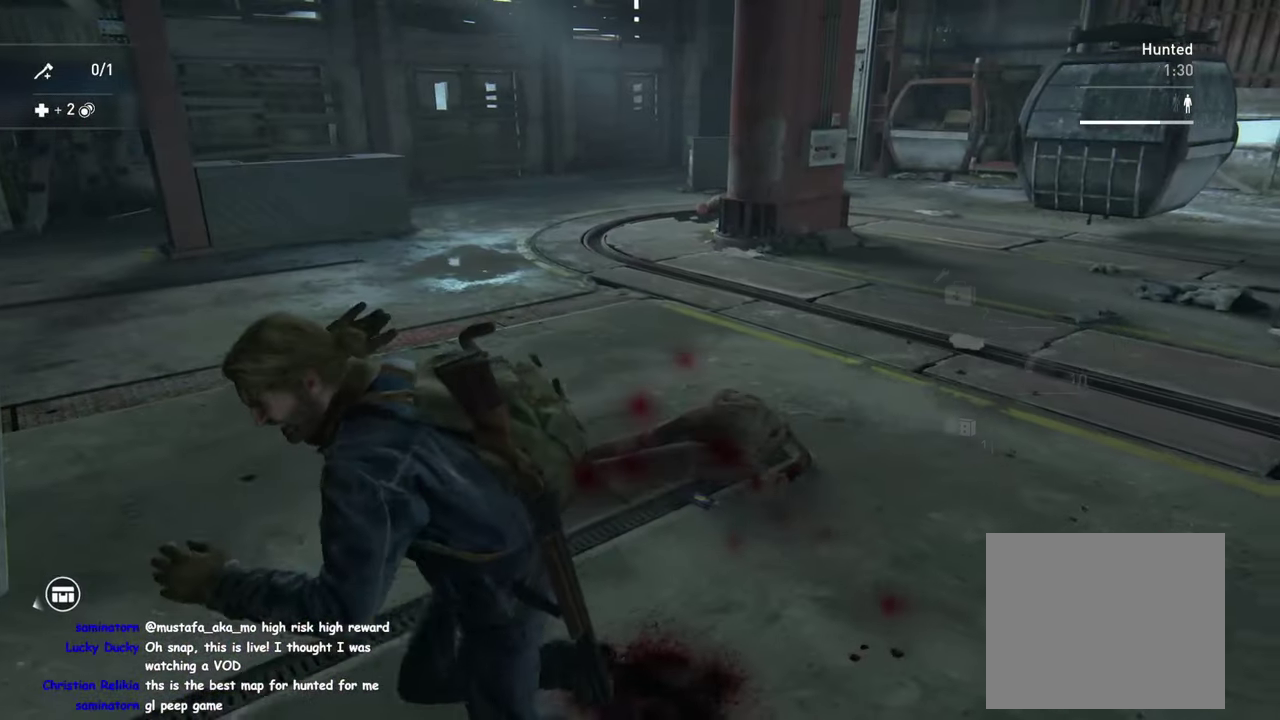
{"buttons": ["L1"], "left_stick": "right", "right_stick": "center", "events": [[33, "right_stick", "center"], [50, "left_stick", "down-left"], [100, "left_stick", "up-right"], [183, "left_stick", "right"], [183, "right_stick", "left"], [450, "right_stick", "center"]]}
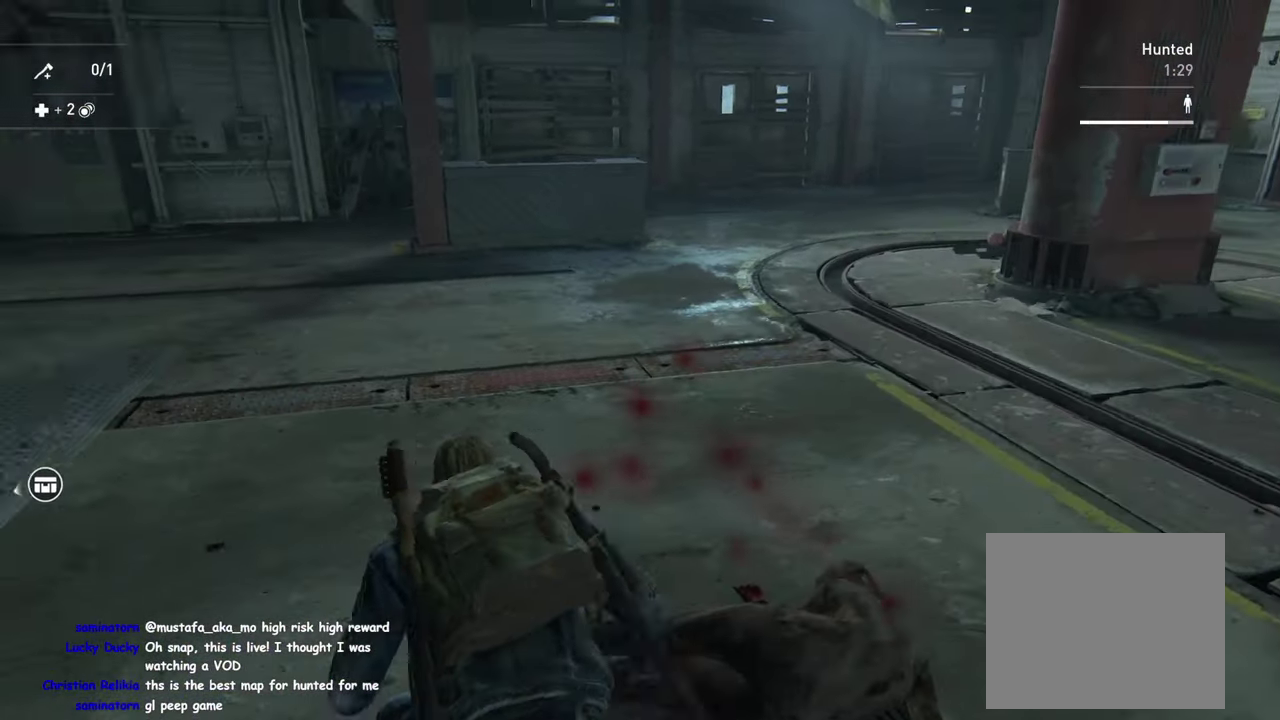
{"buttons": ["L1"], "left_stick": "down", "right_stick": "up-left", "events": [[67, "right_stick", "up-left"], [183, "left_stick", "down-right"], [200, "right_stick", "up"], [300, "left_stick", "down"], [333, "right_stick", "up-left"]]}
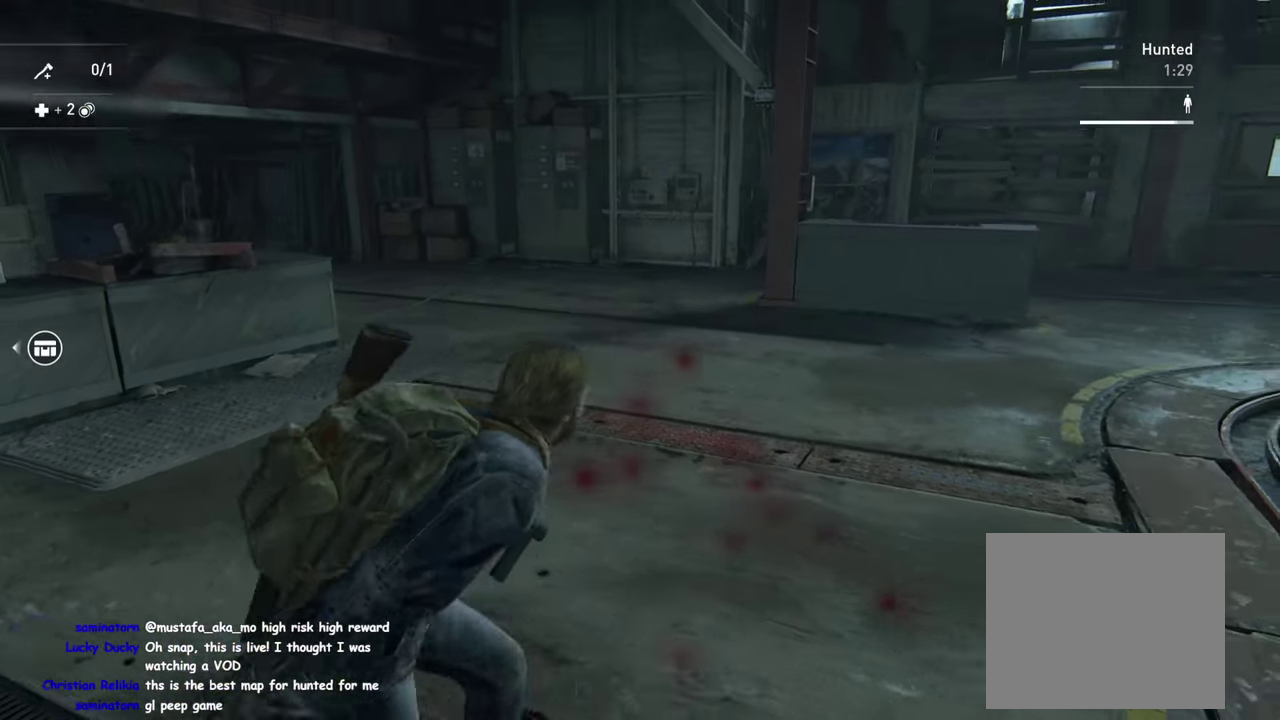
{"buttons": ["L1"], "left_stick": "up-right", "right_stick": "center", "events": [[33, "right_stick", "center"], [117, "R2", "down"], [167, "left_stick", "down-right"], [267, "R2", "up"], [317, "left_stick", "up-right"], [317, "right_stick", "left"], [367, "R2", "down"], [467, "R2", "up"], [467, "right_stick", "center"]]}
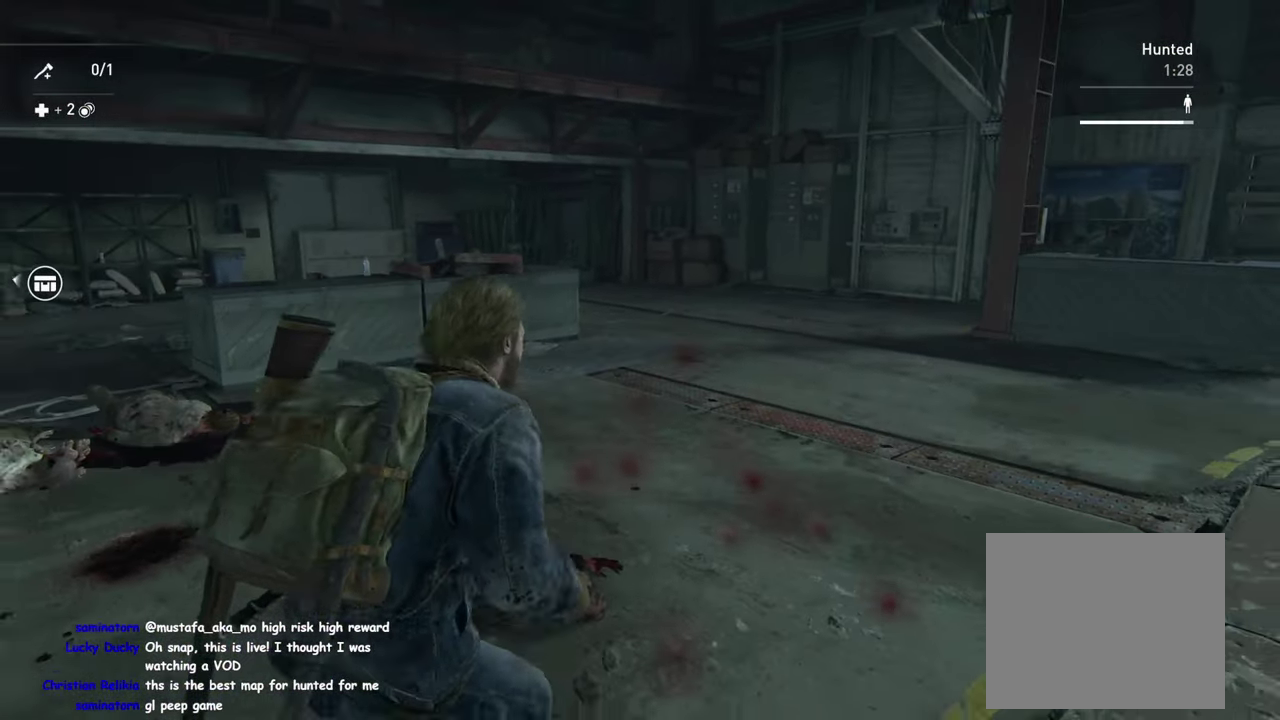
{"buttons": ["L1"], "left_stick": "center", "right_stick": "center", "events": [[67, "R2", "down"], [150, "R2", "up"], [200, "left_stick", "up"], [250, "R2", "down"], [283, "left_stick", "center"], [350, "R2", "up"]]}
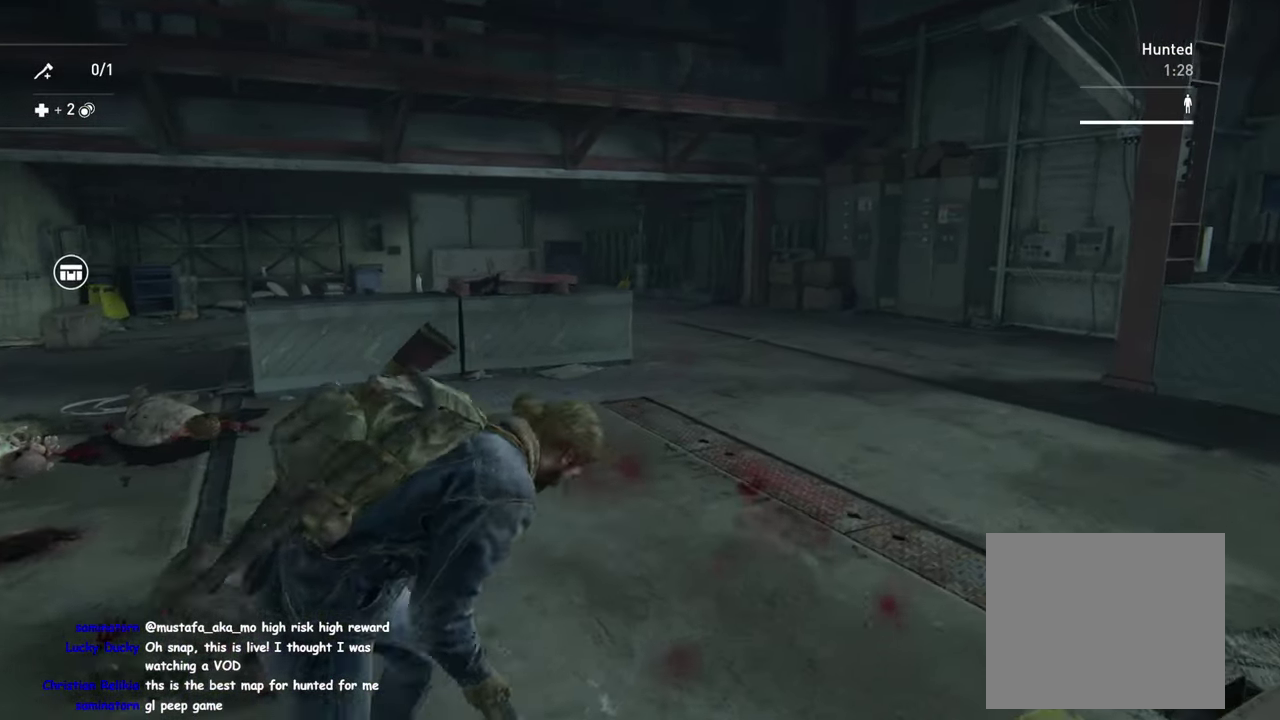
{"buttons": ["L1"], "left_stick": "down", "right_stick": "center", "events": [[117, "left_stick", "right"], [400, "left_stick", "down-right"], [483, "left_stick", "down"]]}
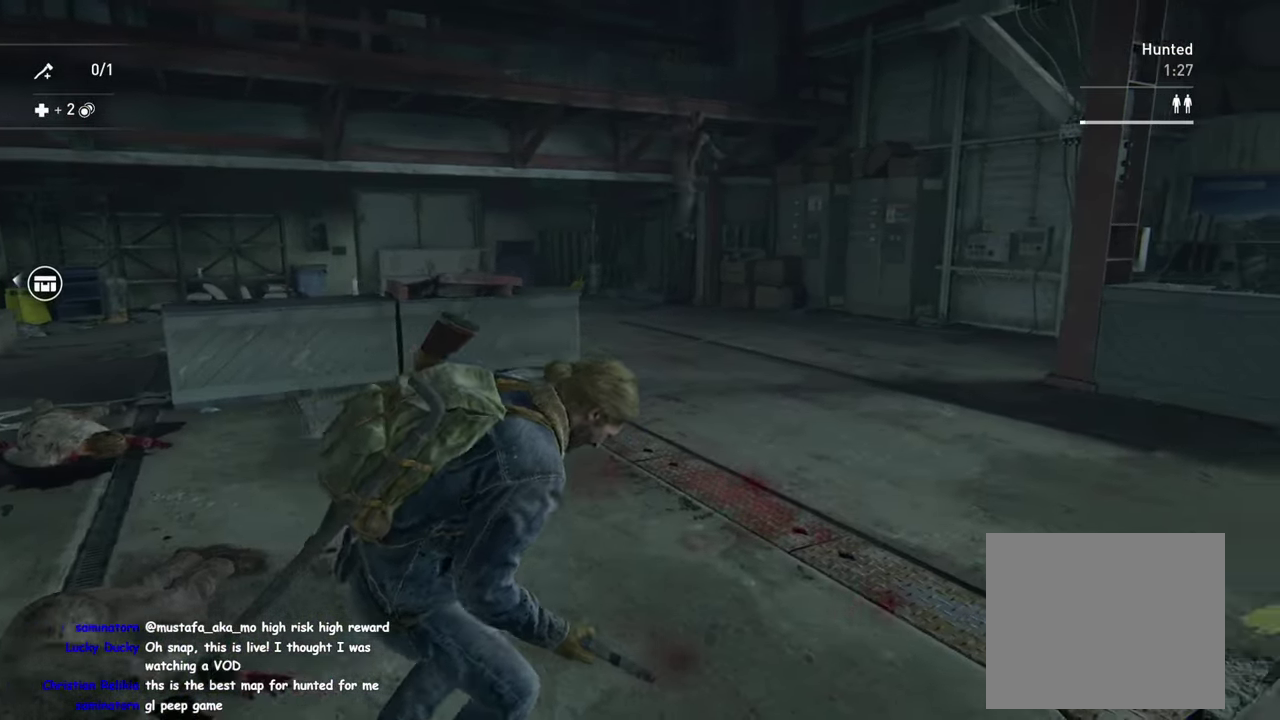
{"buttons": ["L1"], "left_stick": "up-right", "right_stick": "center", "events": [[50, "left_stick", "down-left"], [250, "left_stick", "left"], [317, "left_stick", "up-left"], [367, "left_stick", "up"], [484, "left_stick", "up-right"]]}